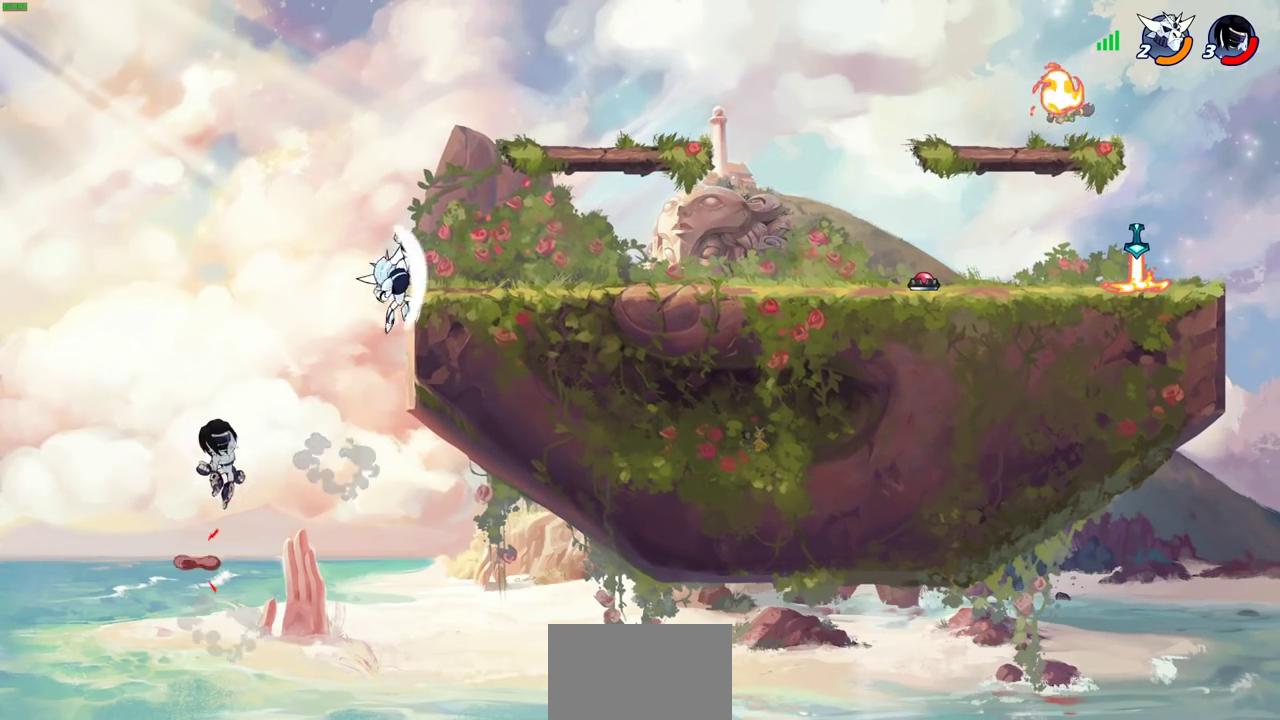
Gameplay with a controller (PlayStation layout); each line is a JSON object with the inputs held at the frame after it (dt_ms = milliseconds from this image to that frame). "events" lists button and stick changes between this image and that frame as [ms after this image, input, new state], when the widget could be followed in between. This document gives stick clicks only as held states, not as events.
{"dt_ms": 800, "buttons": [], "left_stick": "up-right", "right_stick": "center", "events": [[100, "CROSS", "up"], [517, "CROSS", "down"], [617, "CIRCLE", "down"], [617, "CROSS", "up"], [617, "left_stick", "up-right"], [717, "CIRCLE", "up"]]}
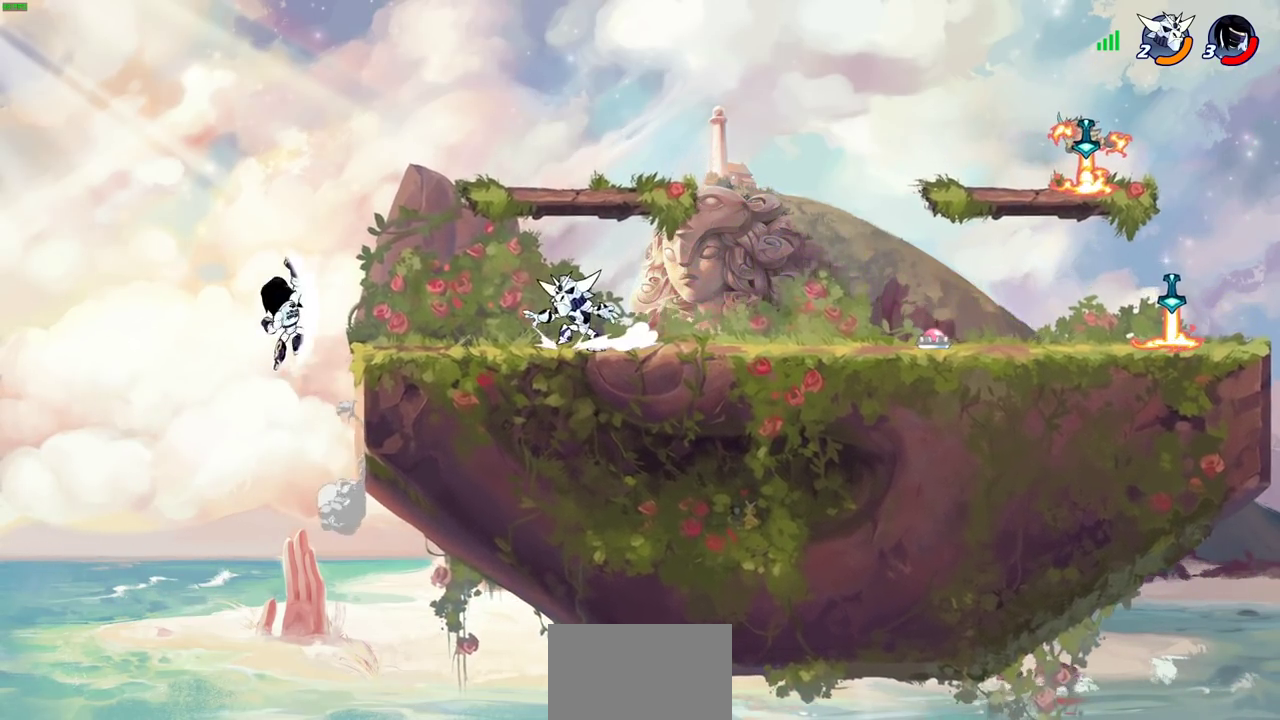
{"dt_ms": 300, "buttons": [], "left_stick": "up-right", "right_stick": "center", "events": [[100, "left_stick", "right"], [267, "left_stick", "up-right"]]}
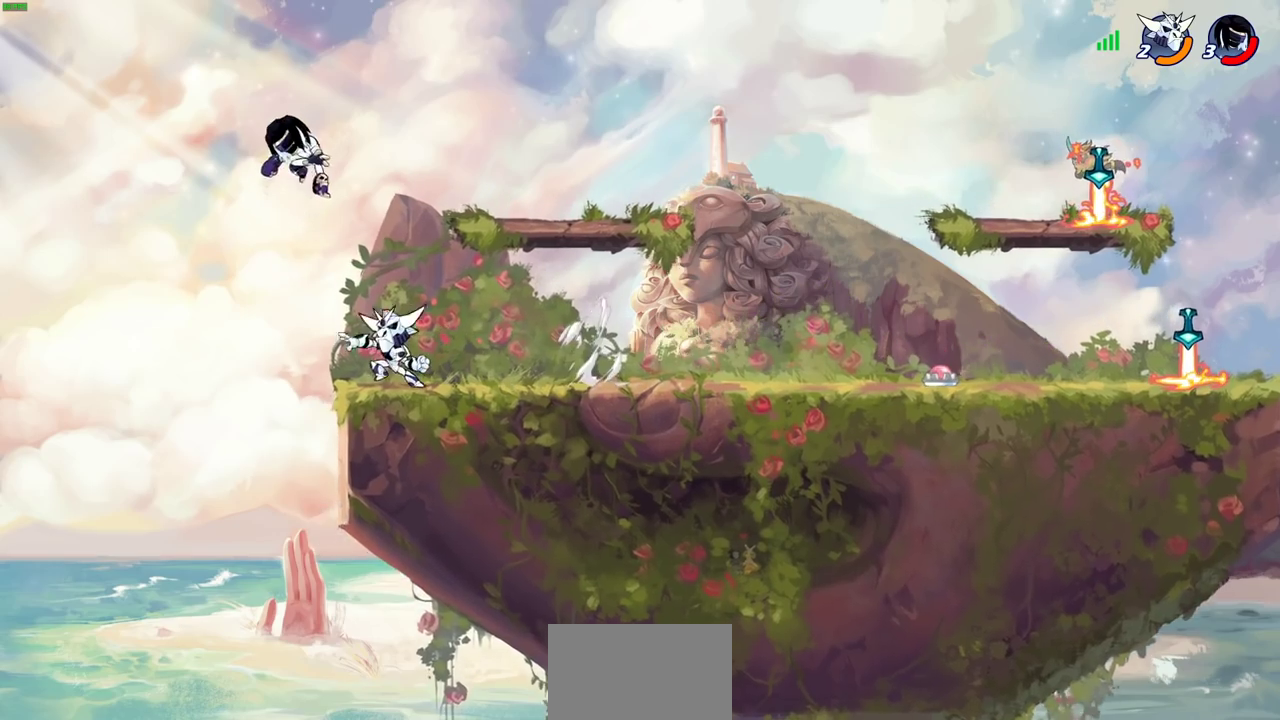
{"dt_ms": 400, "buttons": [], "left_stick": "down-right", "right_stick": "center", "events": [[383, "left_stick", "down-right"]]}
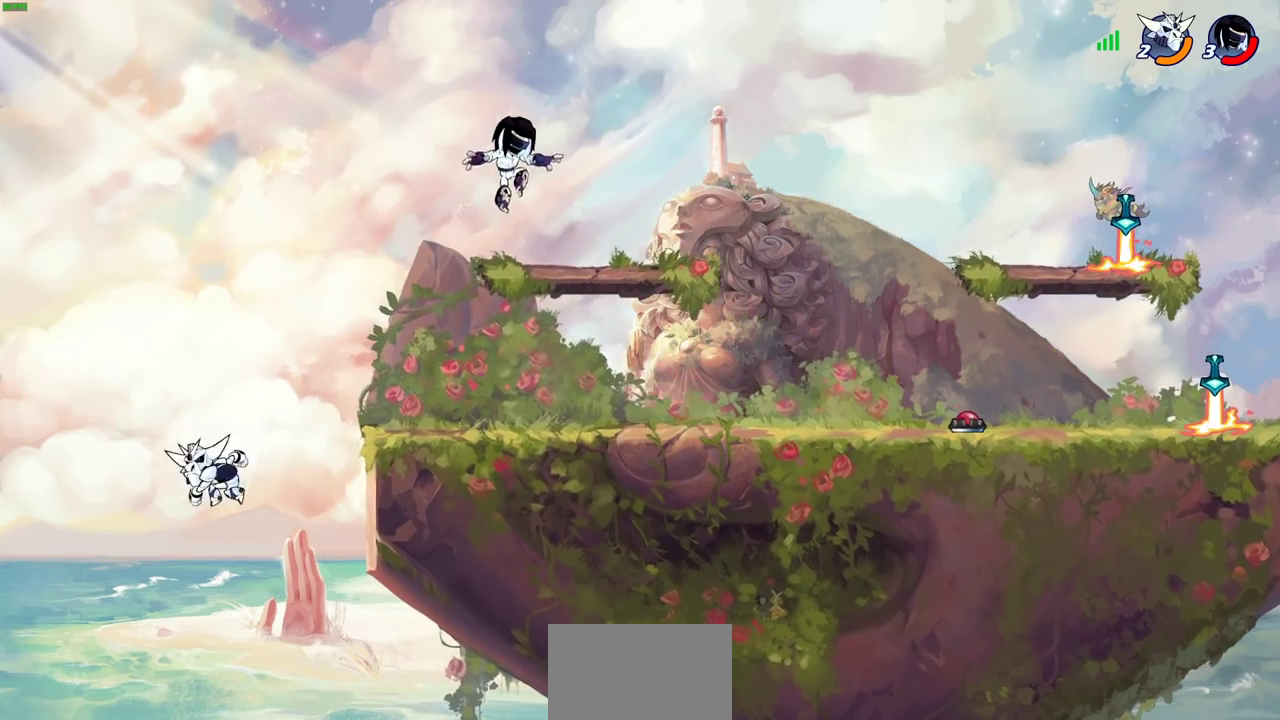
{"dt_ms": 600, "buttons": ["SQUARE", "R2"], "left_stick": "down", "right_stick": "center"}
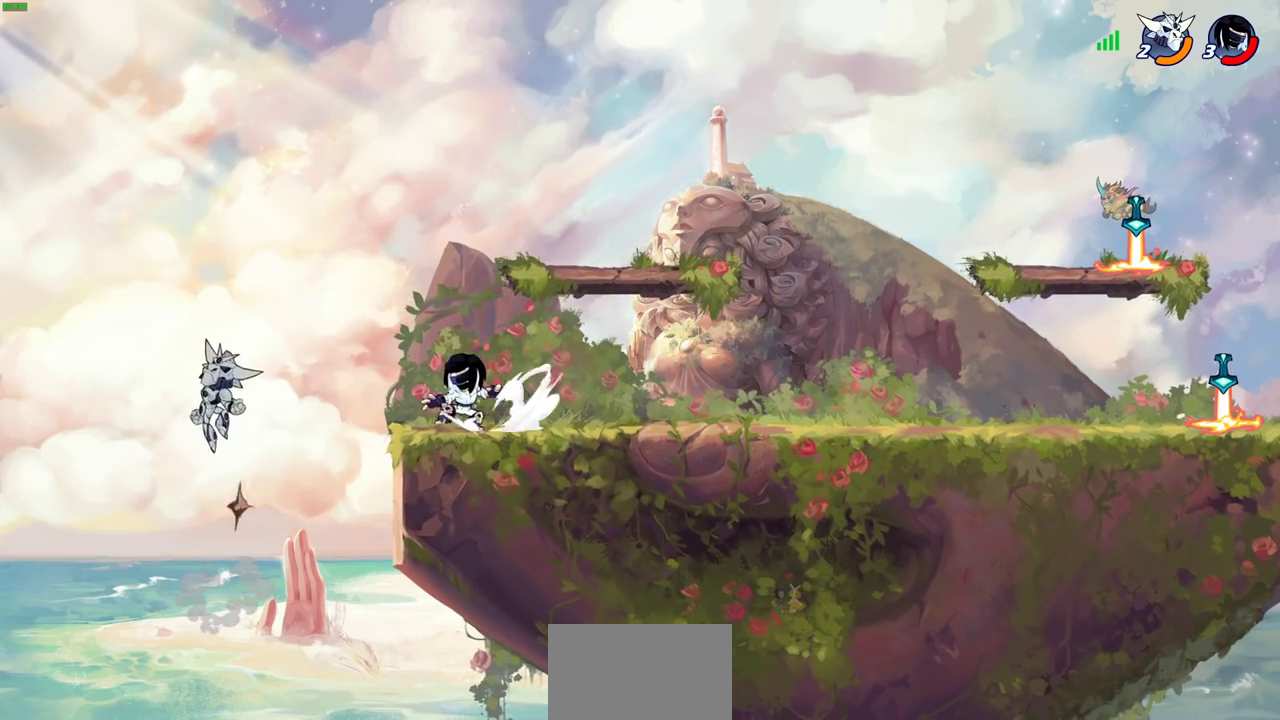
{"dt_ms": 700, "buttons": ["CROSS"], "left_stick": "up-right", "right_stick": "center", "events": [[50, "SQUARE", "up"], [67, "R2", "up"], [67, "left_stick", "center"], [383, "left_stick", "right"], [633, "CROSS", "down"], [683, "left_stick", "up-right"]]}